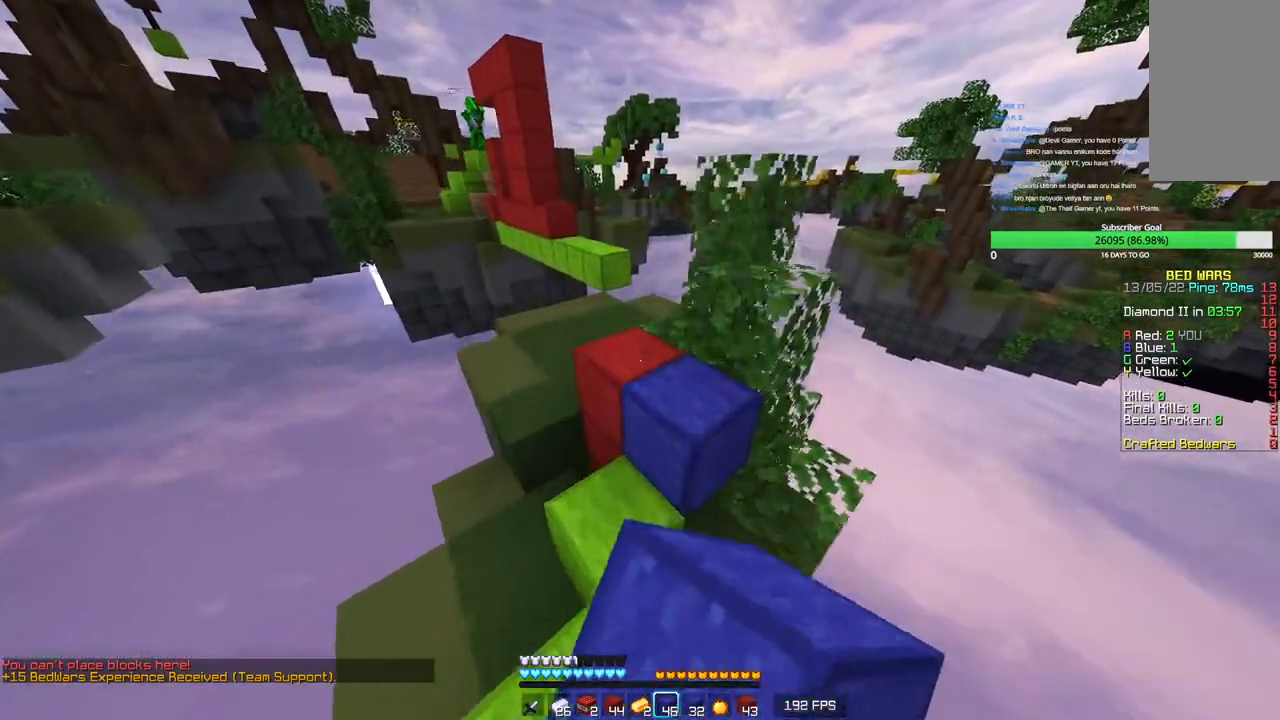
Gameplay with keyboard and mouse; each line is a JSON object with the keys and mouse buttons held at the frame after it. "events" lists presses ("down") and releases ("up") of "a", "d", "s", "w", "mouse_left" and "mouse_right" between this image and that frame as [ms after this image, input, new state], when the widget could be followed in between. "mouse_left", "mouse_right" = the "left", "right" buttons of the "mouse" list. No other keys are recorded. Fast repeated clicks can show as one long hold. Mouse movement is not recorded.
{"keys": ["w"], "mouse": [], "events": [[16, "mouse_right", "up"]]}
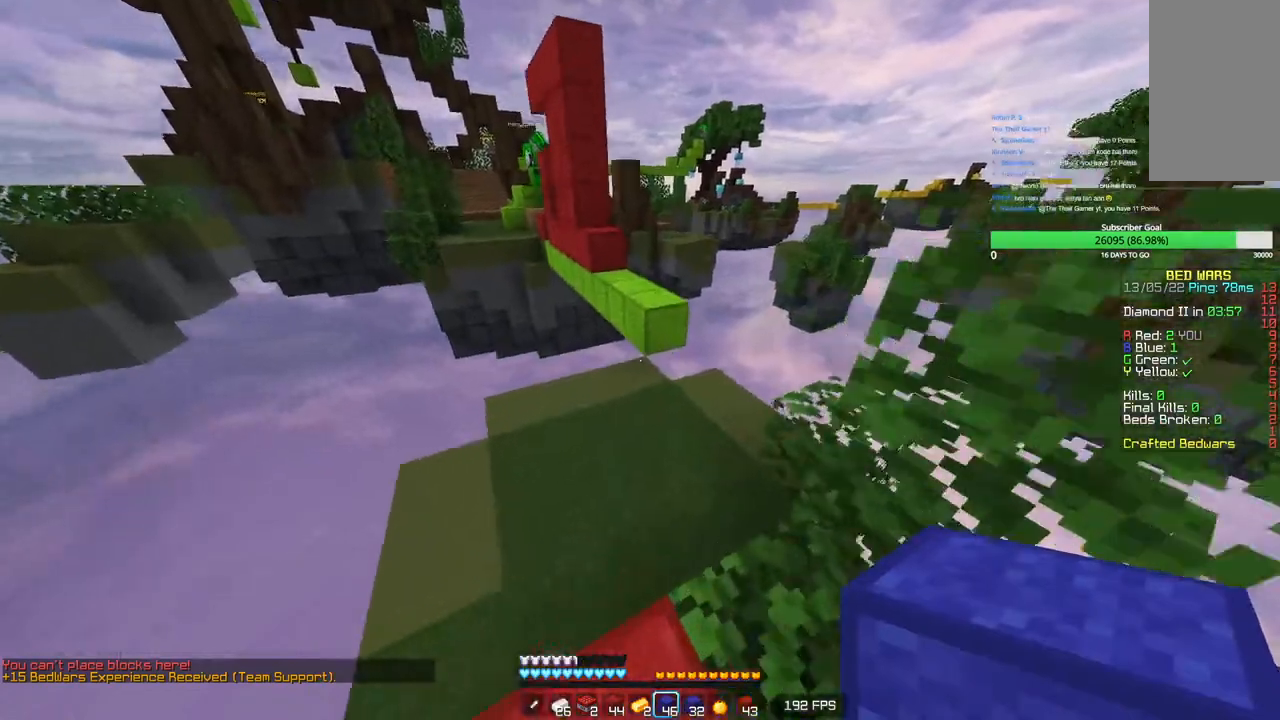
{"keys": ["w"], "mouse": [], "events": [[466, "mouse_right", "down"], [500, "mouse_right", "up"]]}
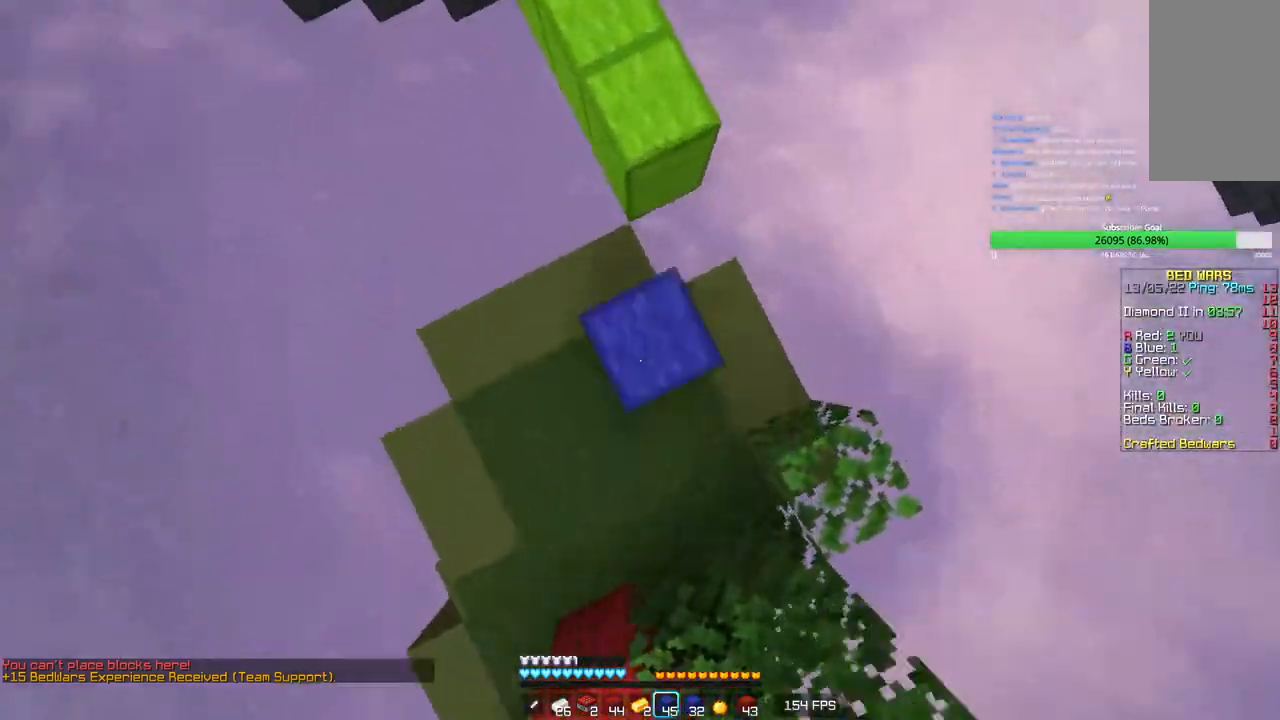
{"keys": ["w"], "mouse": [], "events": [[66, "mouse_right", "down"], [216, "mouse_right", "up"], [250, "mouse_right", "down"], [400, "mouse_right", "up"]]}
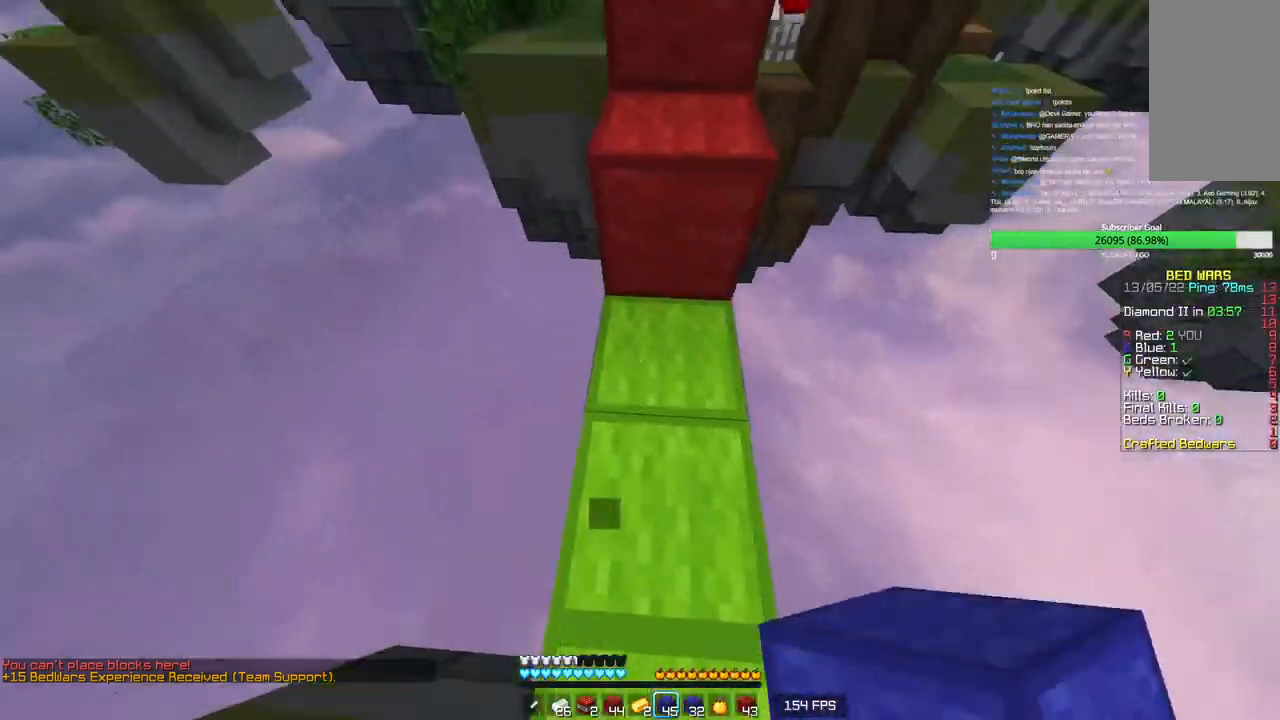
{"keys": [], "mouse": ["right"], "events": [[400, "mouse_right", "down"], [433, "w", "up"]]}
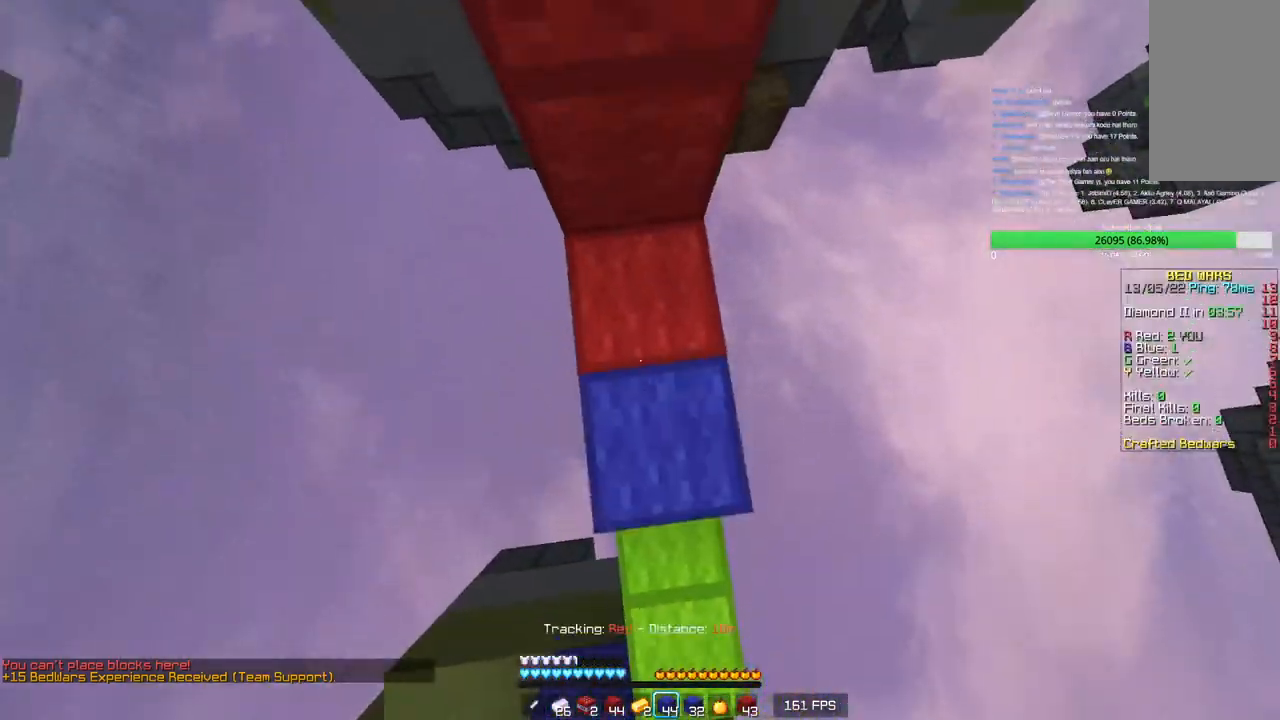
{"keys": [], "mouse": [], "events": [[33, "mouse_right", "up"], [133, "w", "down"], [316, "w", "up"], [416, "mouse_right", "down"], [466, "mouse_right", "up"]]}
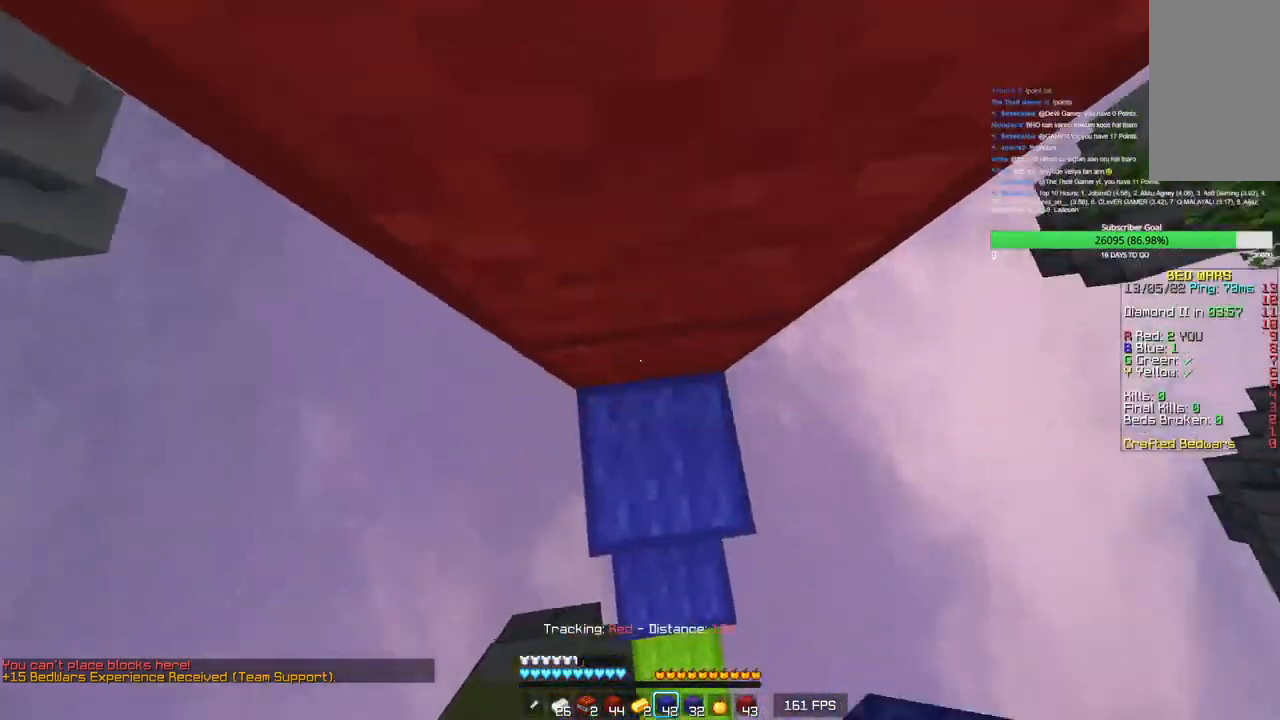
{"keys": [], "mouse": ["right"], "events": [[300, "mouse_right", "down"]]}
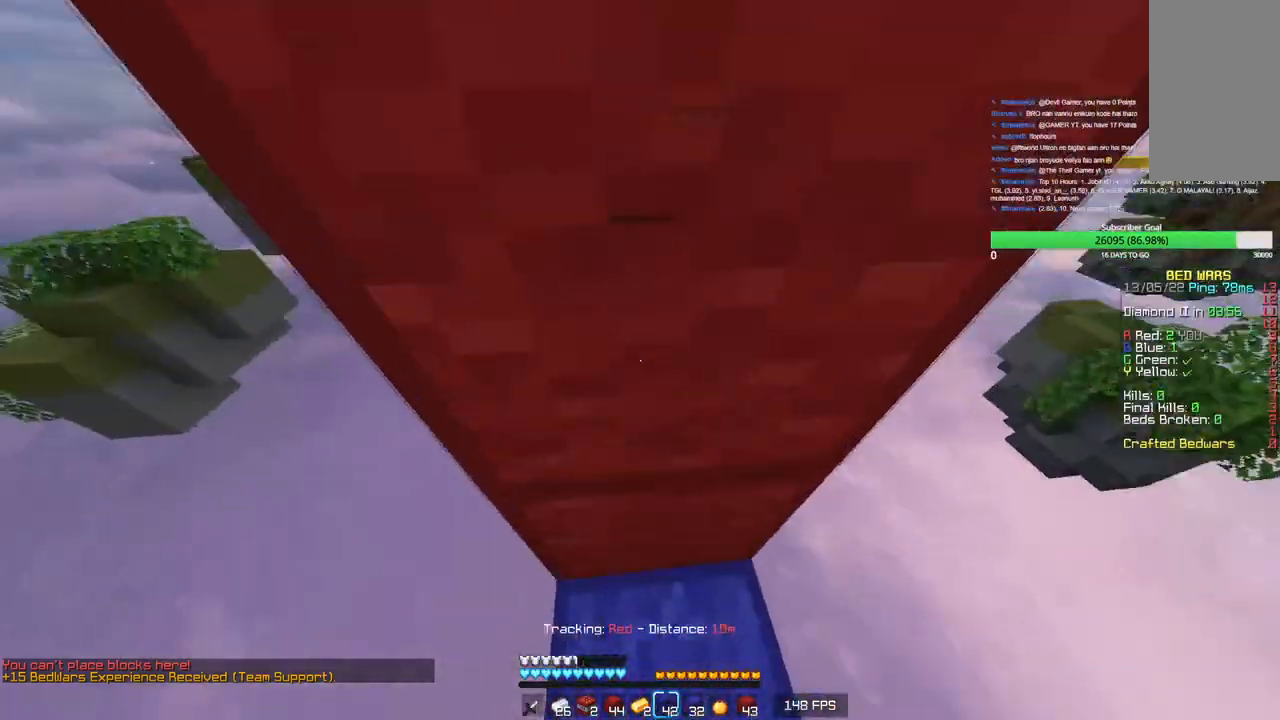
{"keys": [], "mouse": ["right"], "events": [[150, "mouse_right", "up"], [216, "mouse_right", "down"], [350, "mouse_right", "up"], [483, "mouse_right", "down"]]}
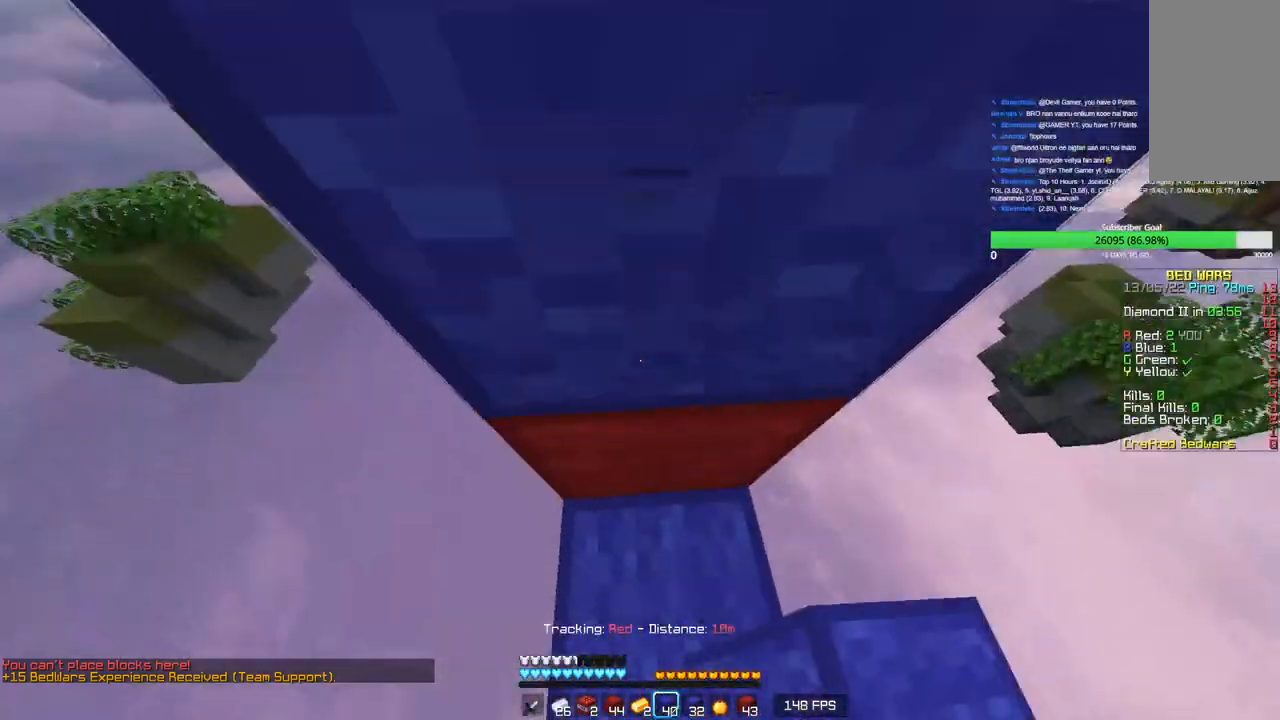
{"keys": [], "mouse": [], "events": [[216, "mouse_right", "up"], [250, "mouse_right", "down"], [366, "mouse_right", "up"], [433, "mouse_right", "down"], [500, "mouse_right", "up"]]}
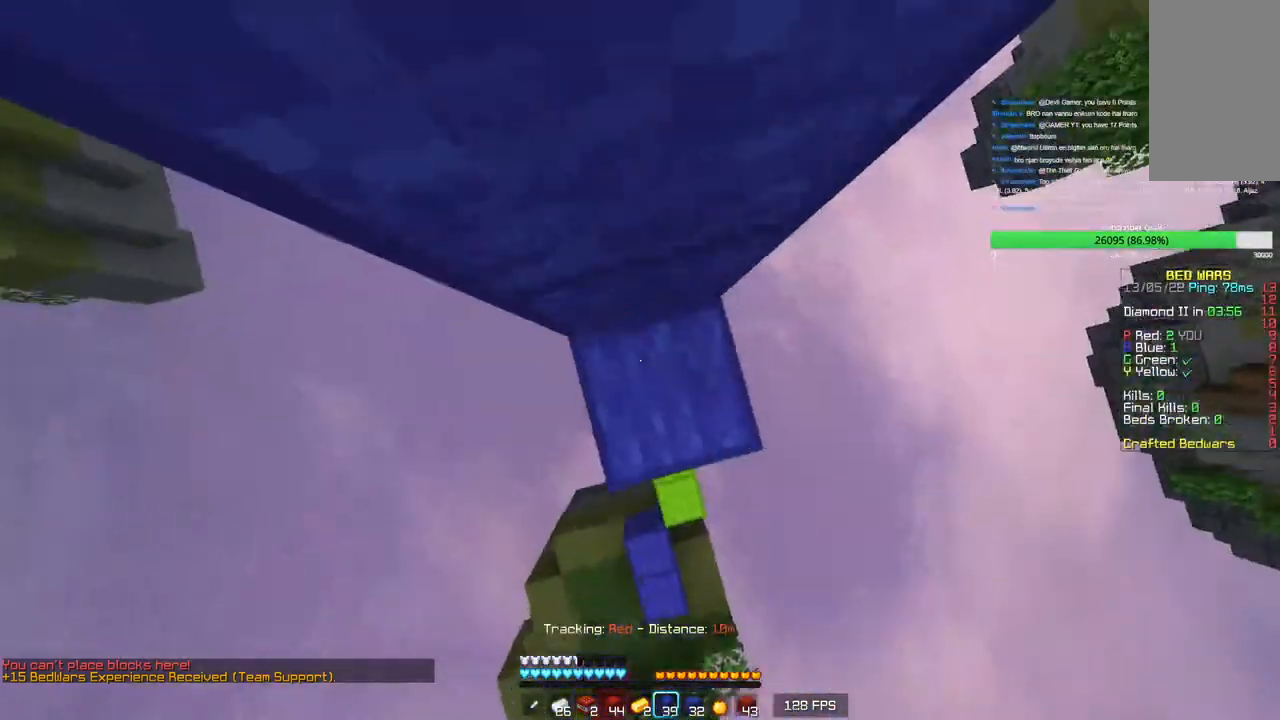
{"keys": [], "mouse": [], "events": [[16, "mouse_right", "down"], [333, "mouse_right", "up"]]}
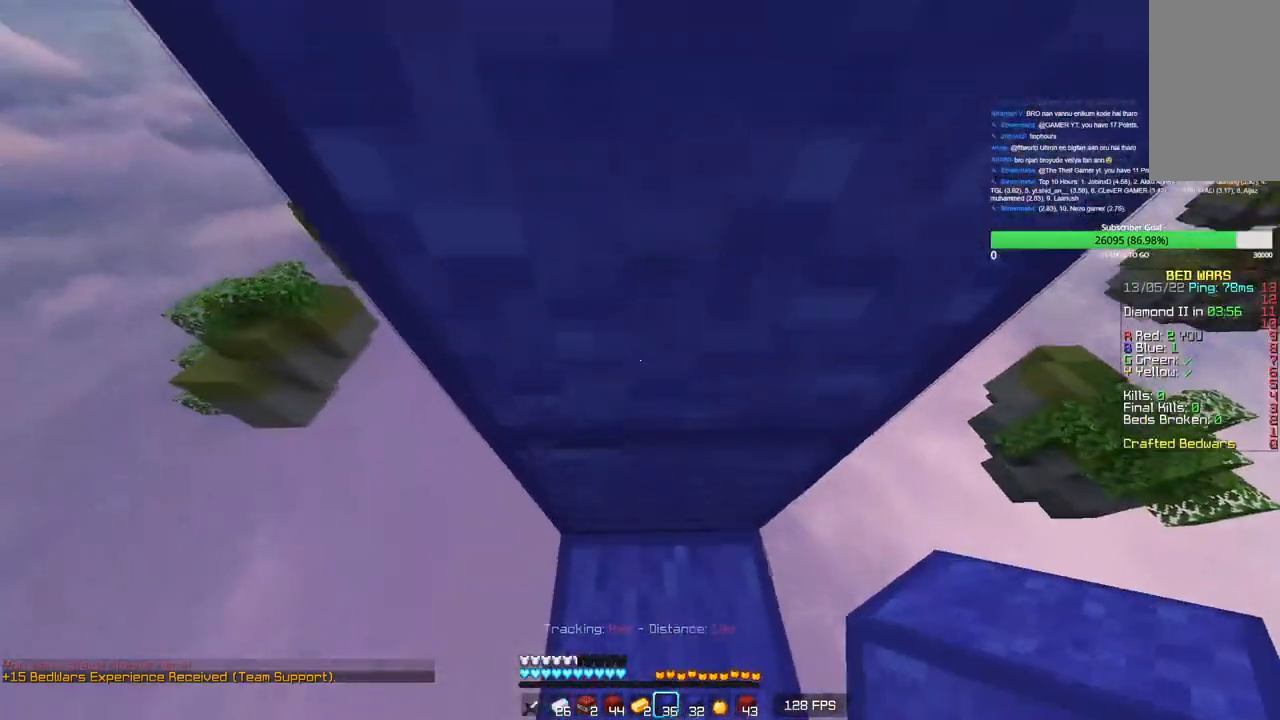
{"keys": [], "mouse": [], "events": [[116, "mouse_right", "down"], [183, "mouse_right", "up"], [233, "mouse_right", "down"], [466, "mouse_right", "up"]]}
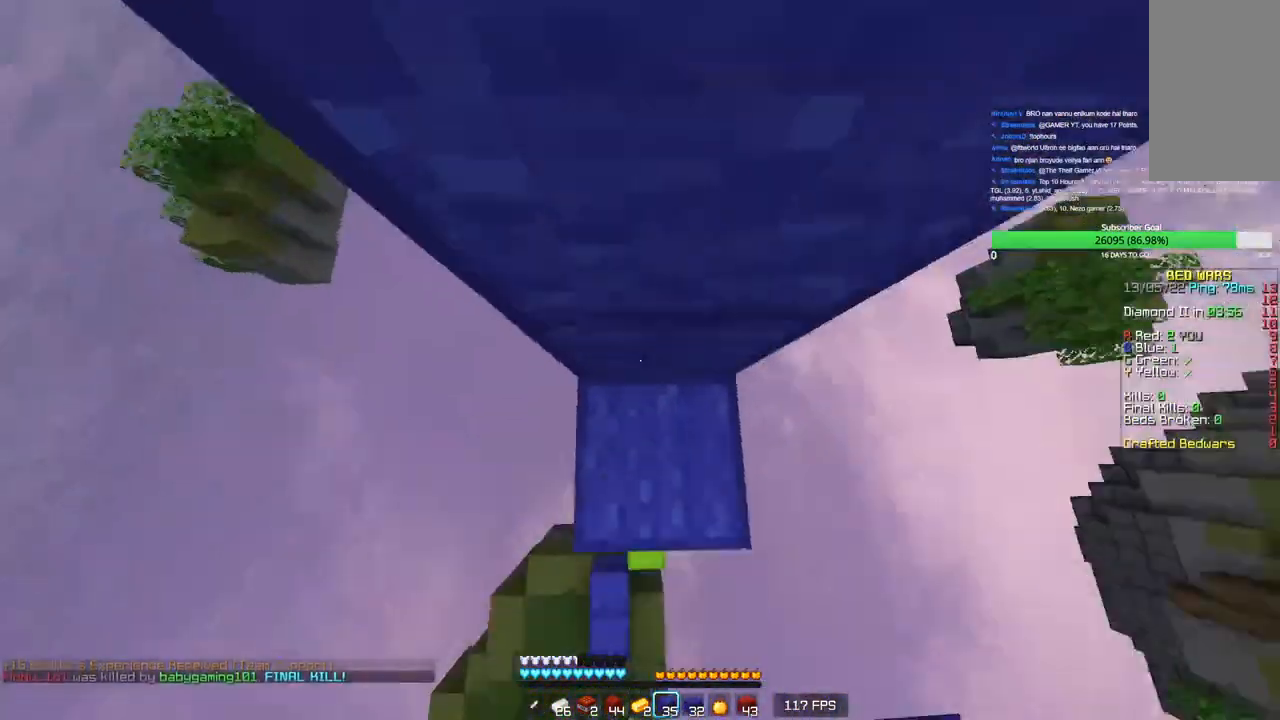
{"keys": ["w"], "mouse": [], "events": [[33, "mouse_right", "down"], [83, "mouse_right", "up"], [116, "w", "down"], [316, "mouse_right", "down"], [483, "mouse_right", "up"]]}
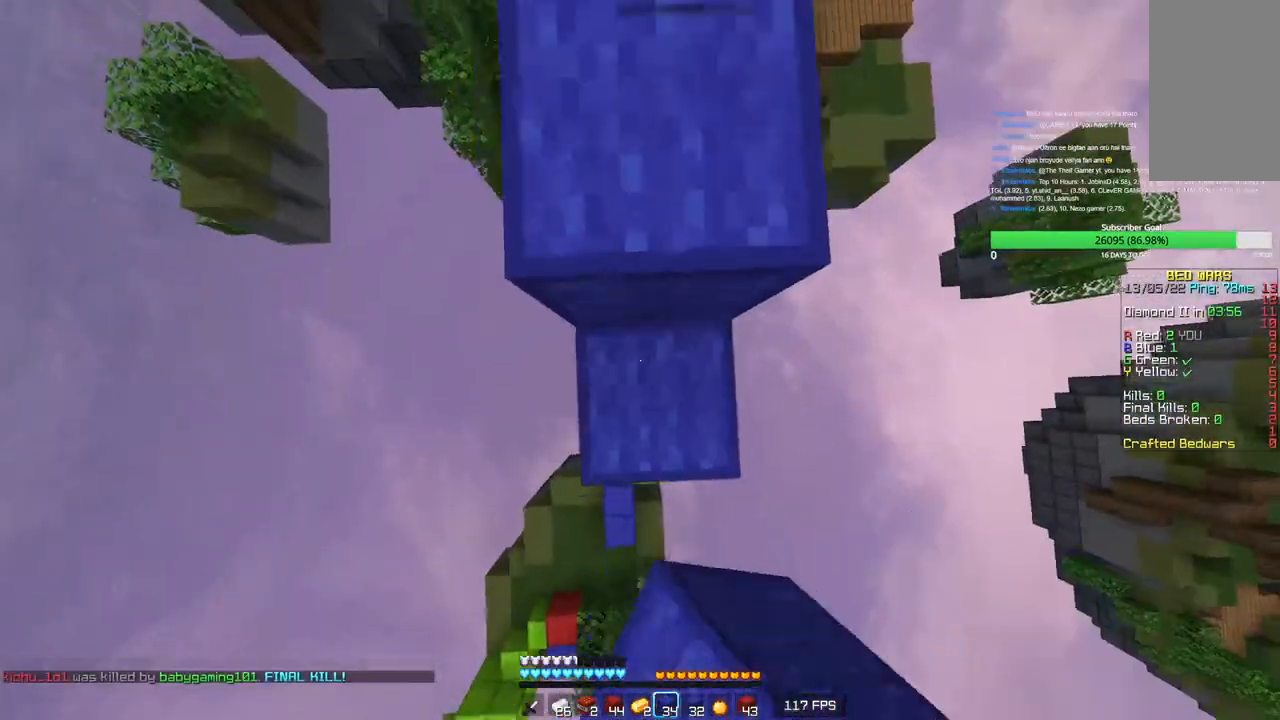
{"keys": ["w"], "mouse": [], "events": []}
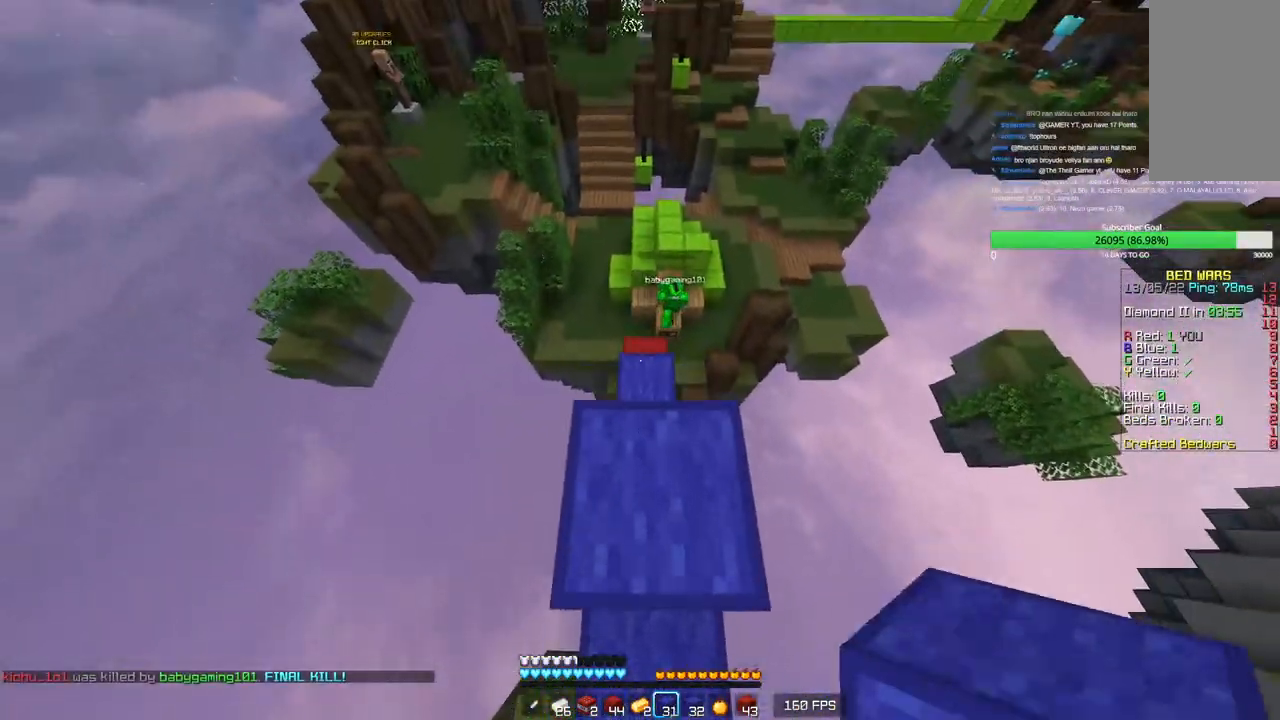
{"keys": ["w"], "mouse": [], "events": [[66, "mouse_left", "down"], [200, "mouse_left", "up"]]}
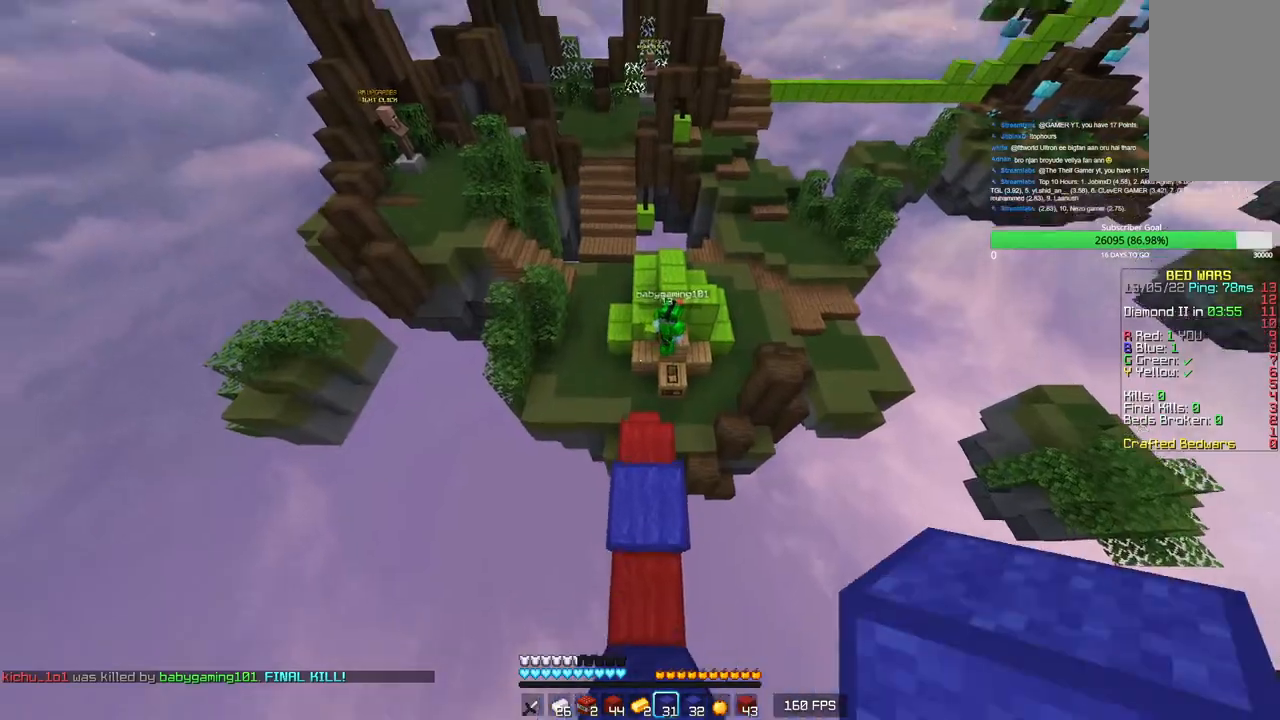
{"keys": ["w"], "mouse": [], "events": []}
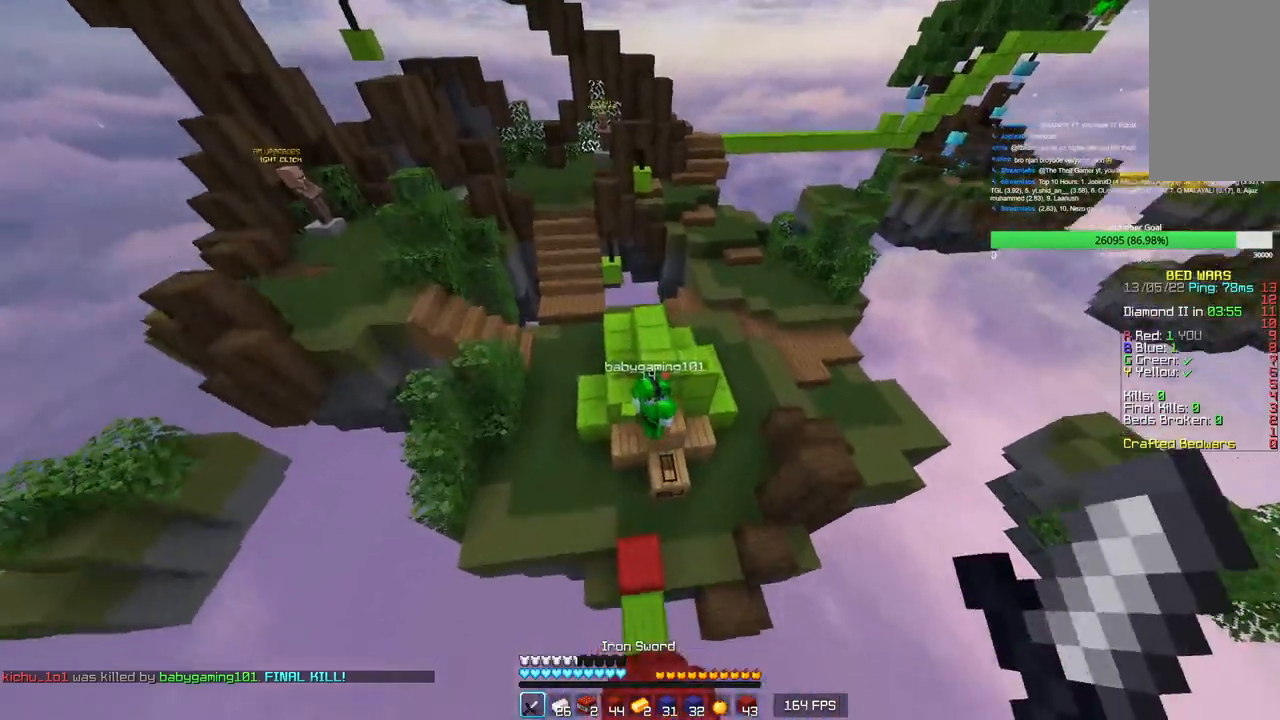
{"keys": ["a", "w"], "mouse": ["left"], "events": [[16, "a", "down"], [483, "mouse_left", "down"]]}
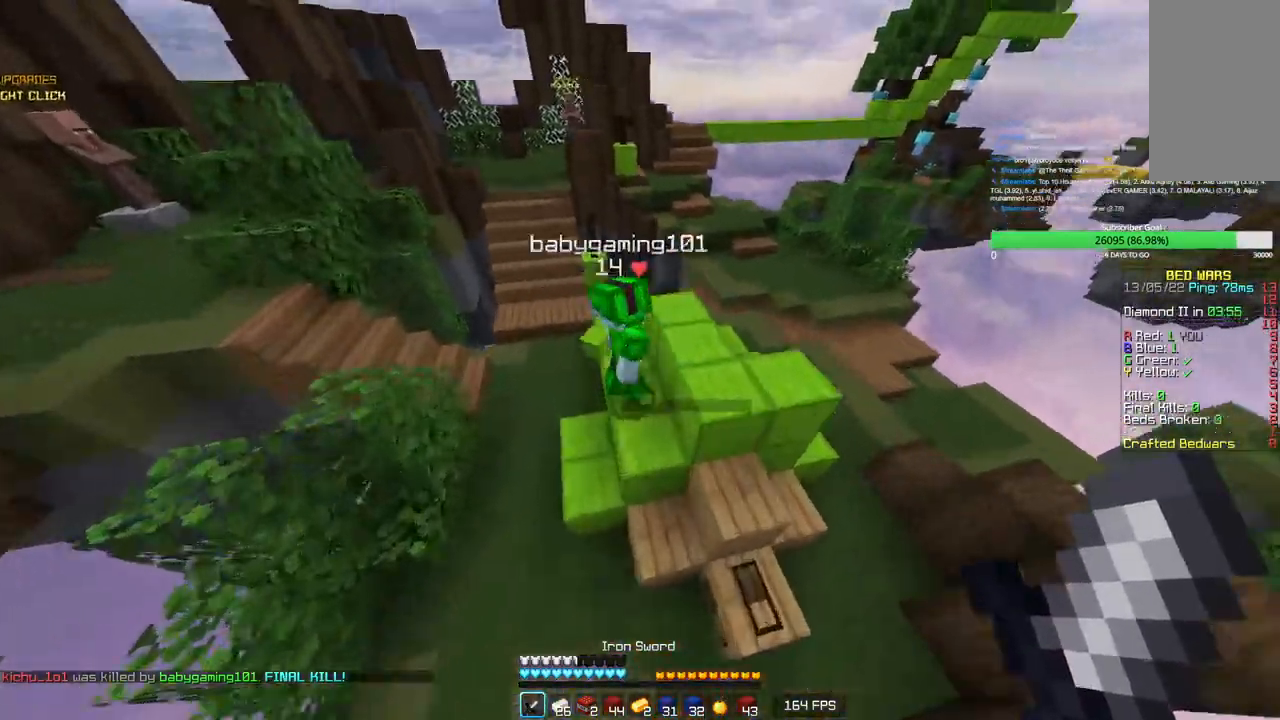
{"keys": ["w"], "mouse": ["left"], "events": [[50, "mouse_left", "up"], [83, "mouse_left", "down"], [133, "a", "up"], [200, "a", "down"], [433, "a", "up"]]}
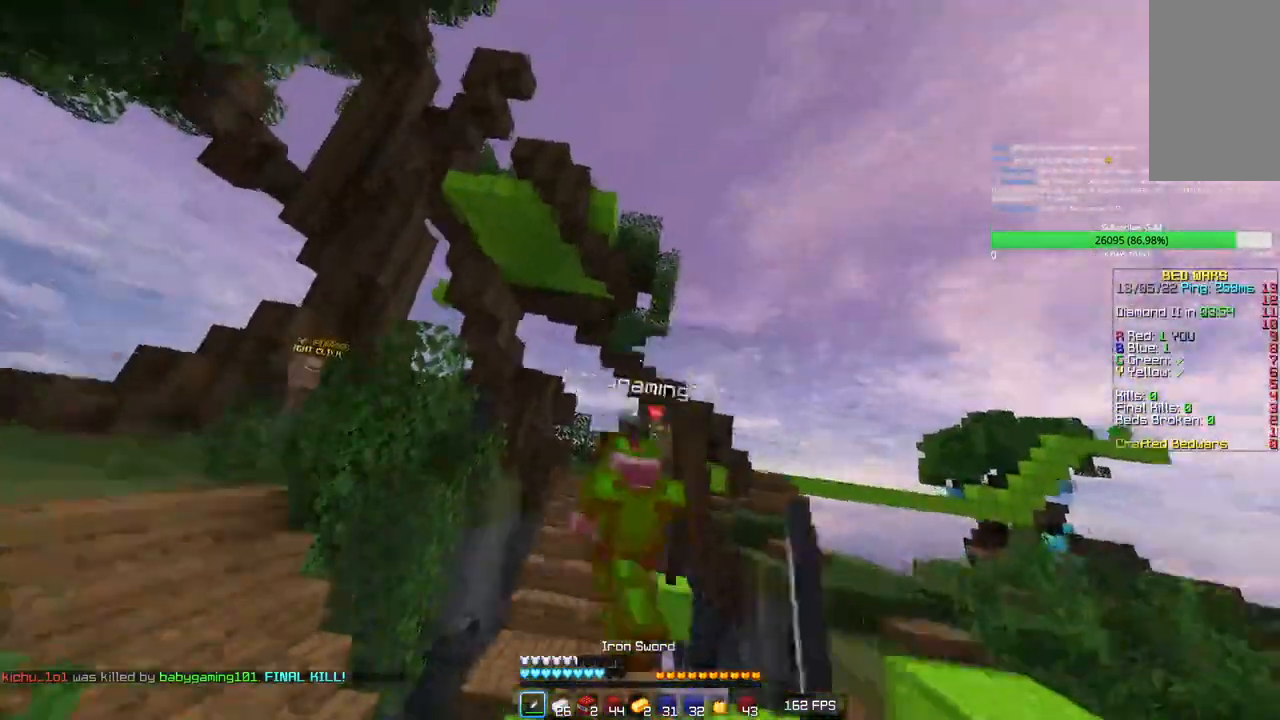
{"keys": ["w"], "mouse": ["left"], "events": [[450, "mouse_left", "up"], [483, "mouse_left", "down"]]}
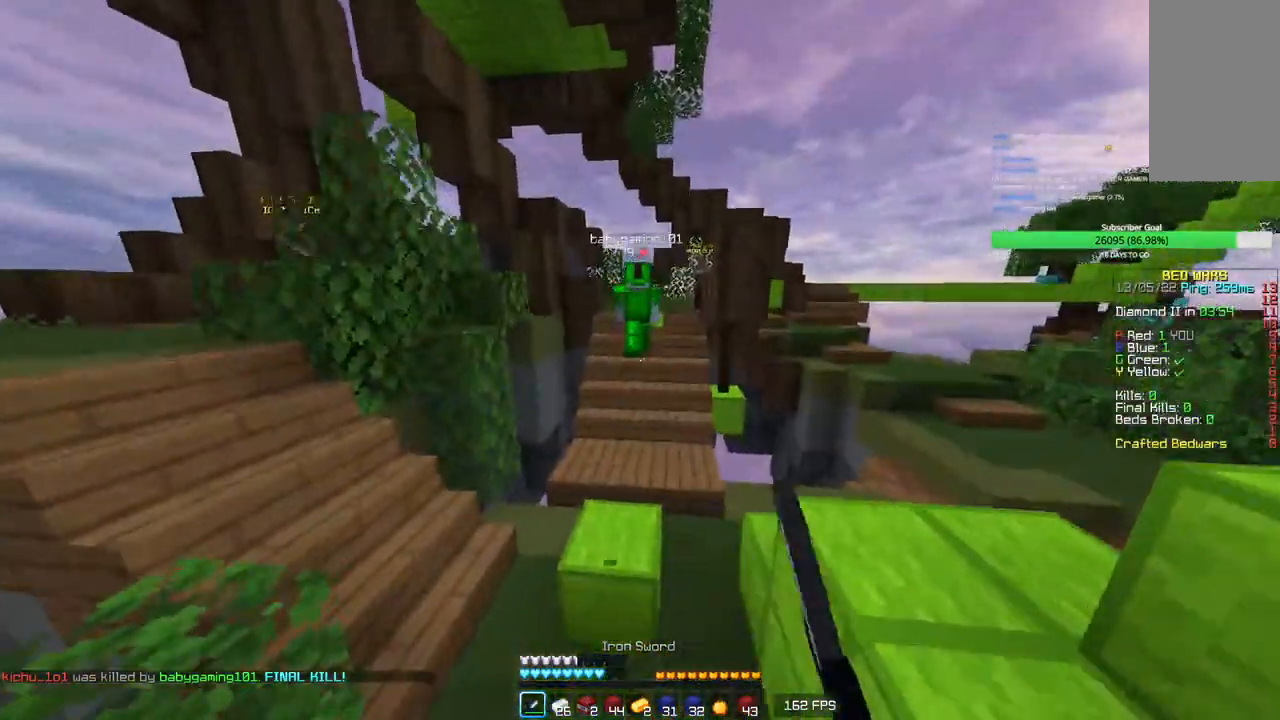
{"keys": ["w"], "mouse": [], "events": [[33, "mouse_left", "up"], [166, "a", "down"], [300, "a", "up"]]}
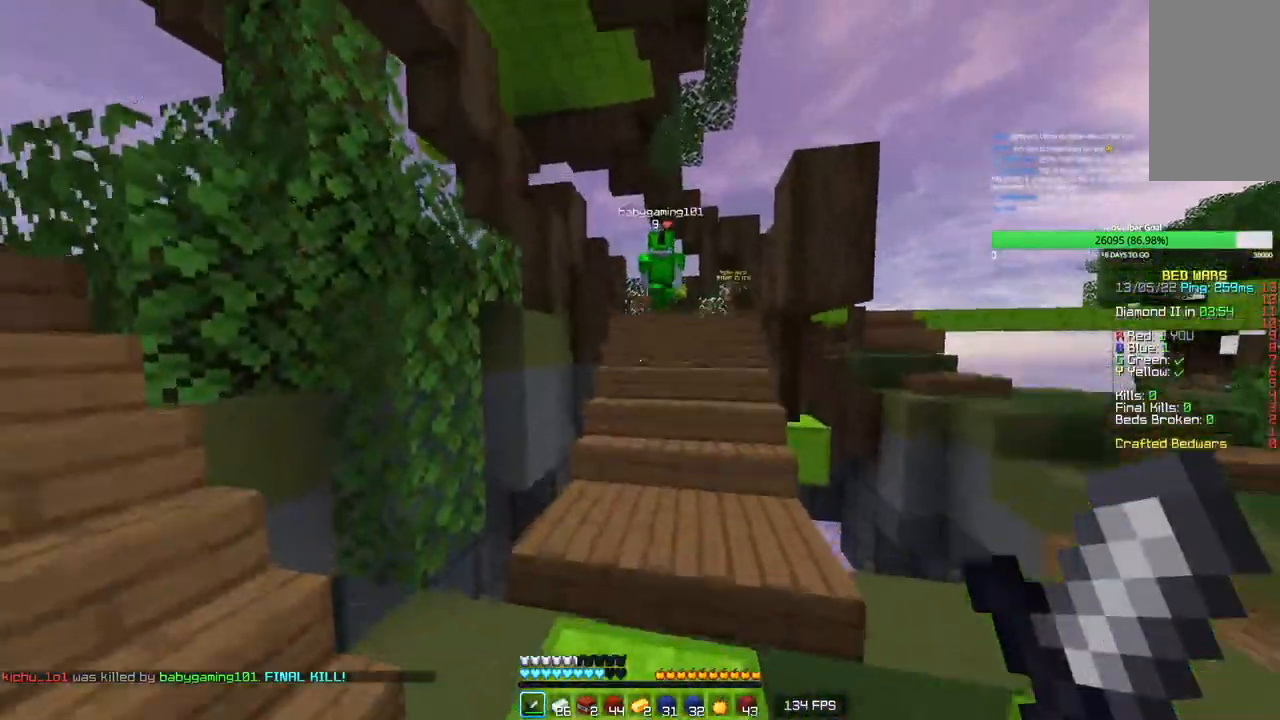
{"keys": ["d", "s"], "mouse": [], "events": [[233, "w", "up"], [333, "d", "down"], [366, "s", "down"]]}
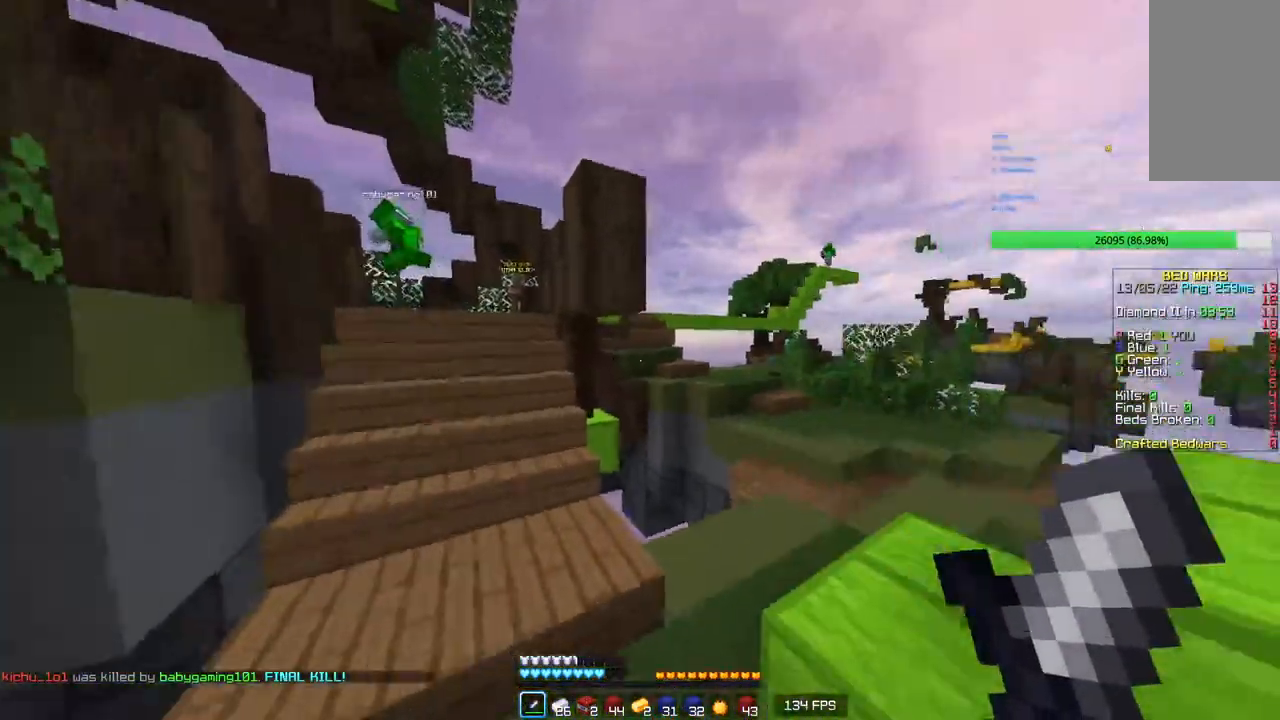
{"keys": ["d", "s"], "mouse": [], "events": []}
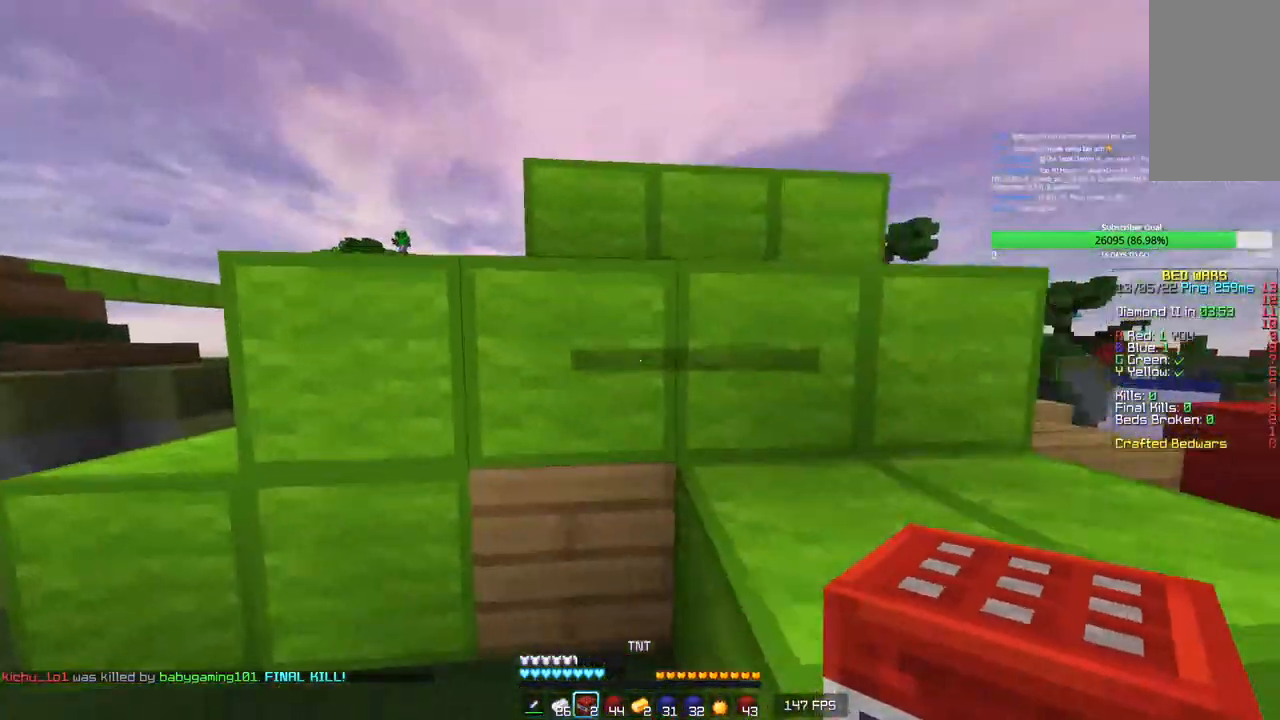
{"keys": ["d", "s"], "mouse": ["right"], "events": [[400, "mouse_right", "down"]]}
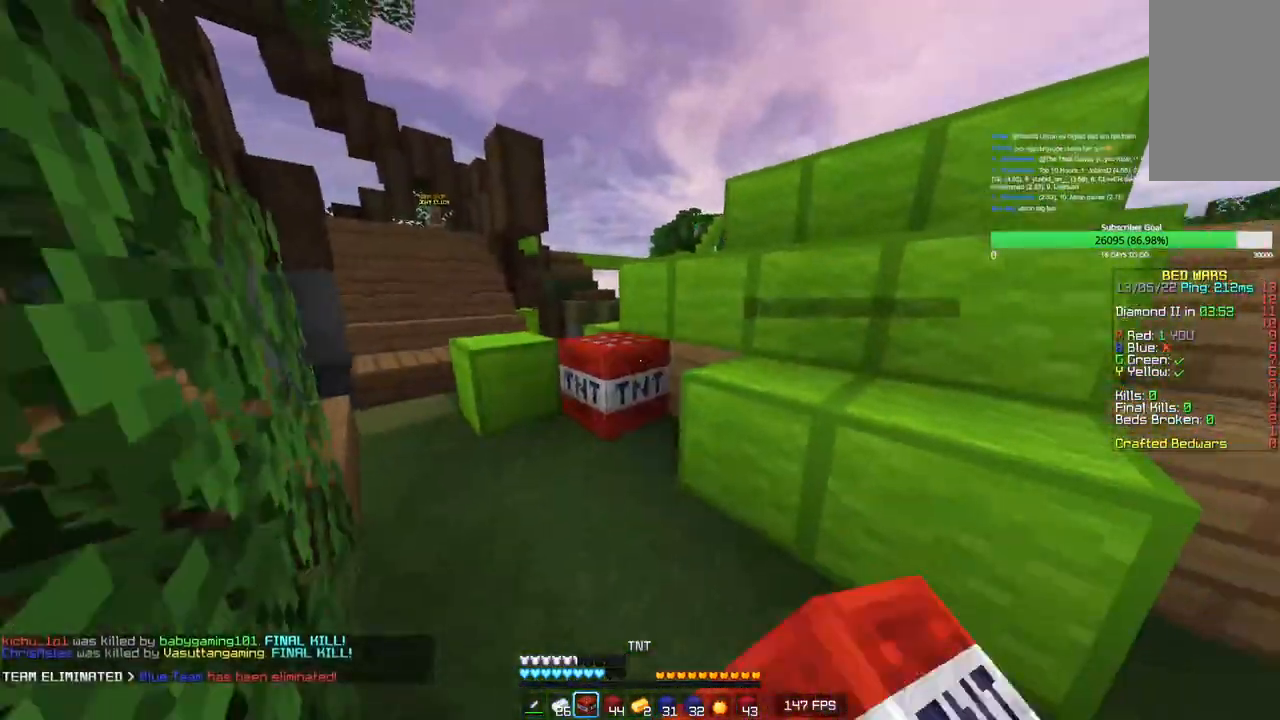
{"keys": [], "mouse": [], "events": [[16, "d", "up"], [33, "a", "down"], [83, "mouse_right", "up"], [250, "s", "up"], [333, "a", "up"]]}
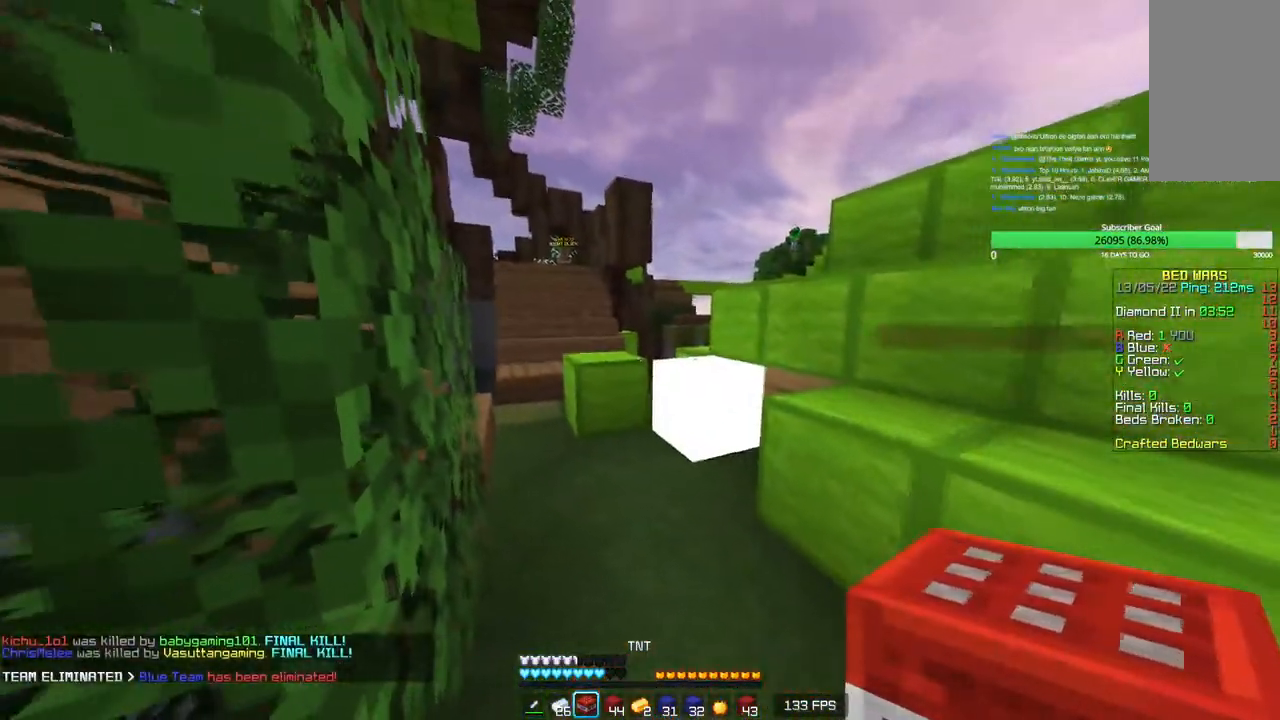
{"keys": ["a", "w"], "mouse": [], "events": [[366, "w", "down"], [416, "a", "down"]]}
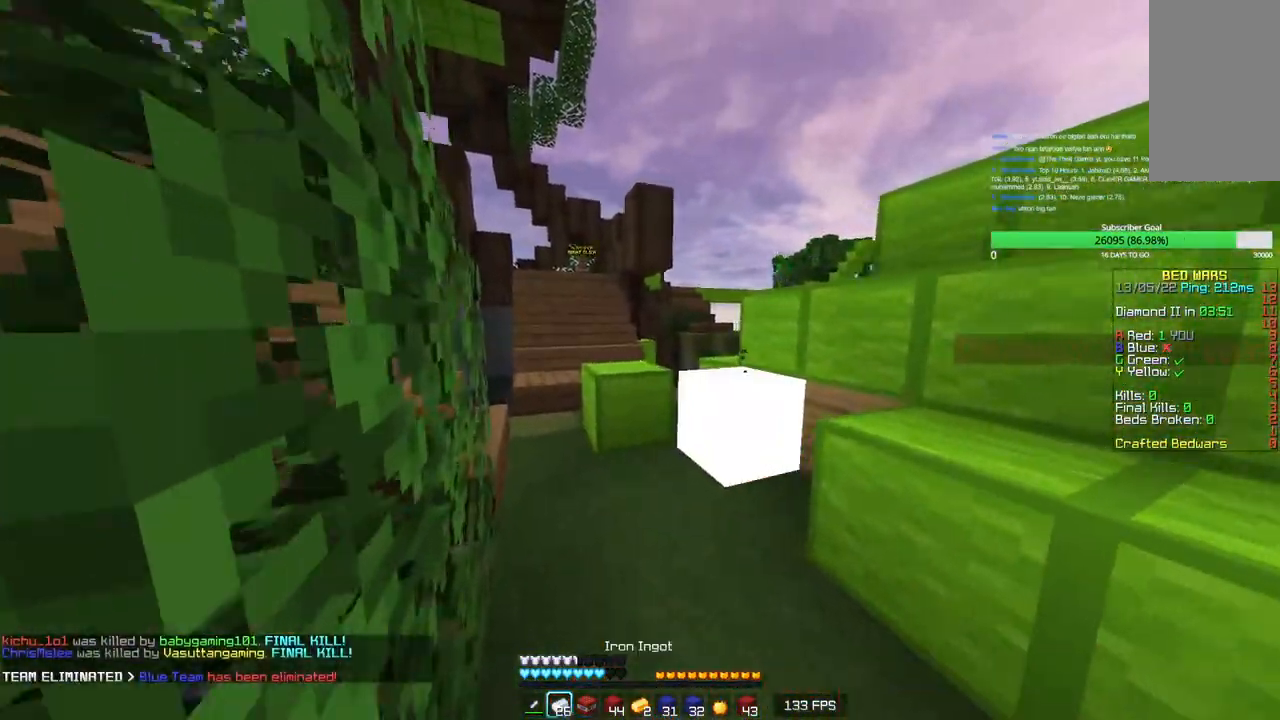
{"keys": ["a", "w"], "mouse": [], "events": [[50, "w", "up"], [83, "a", "up"], [400, "a", "down"], [450, "w", "down"]]}
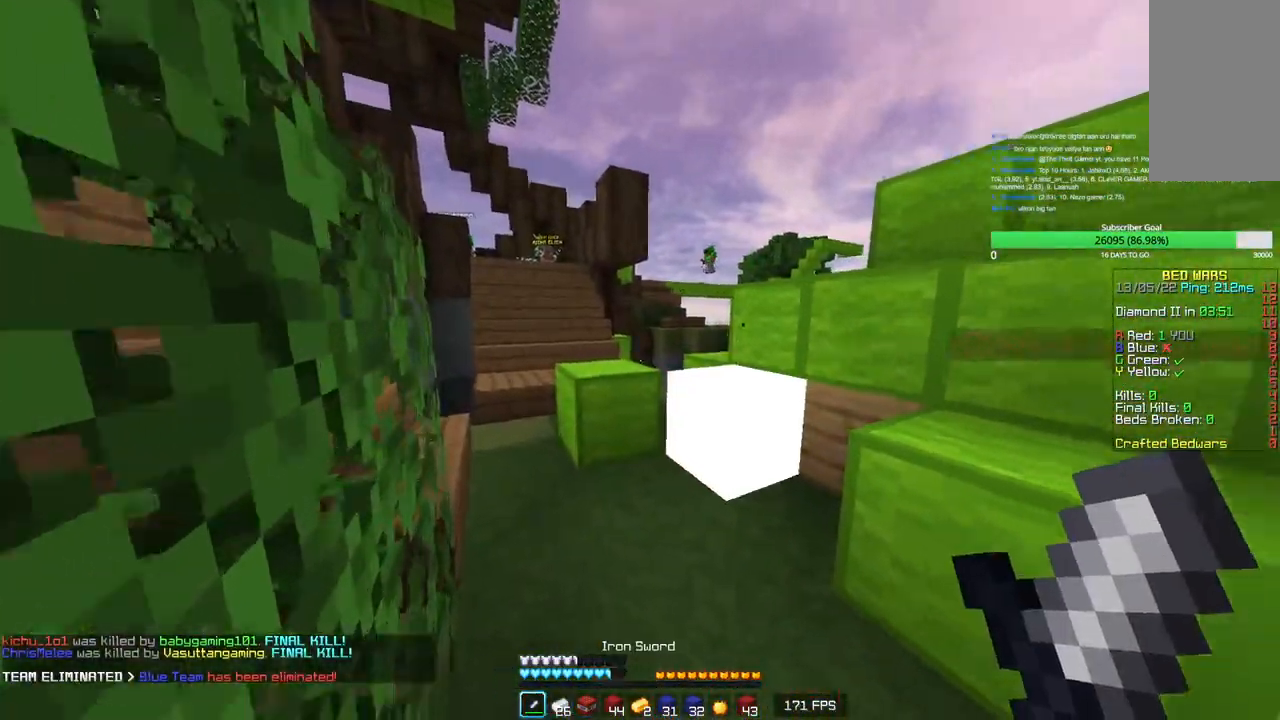
{"keys": [], "mouse": [], "events": [[133, "w", "up"], [200, "a", "up"], [300, "a", "down"], [500, "a", "up"]]}
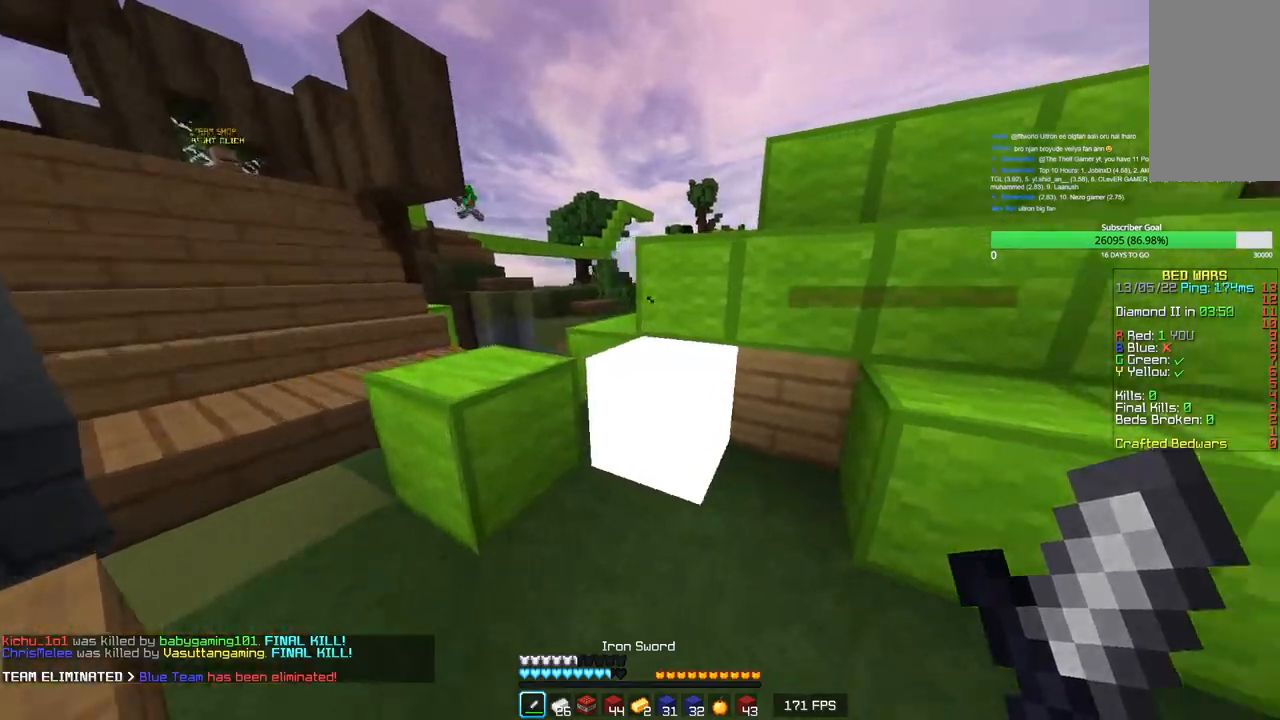
{"keys": ["a"], "mouse": [], "events": [[500, "a", "down"]]}
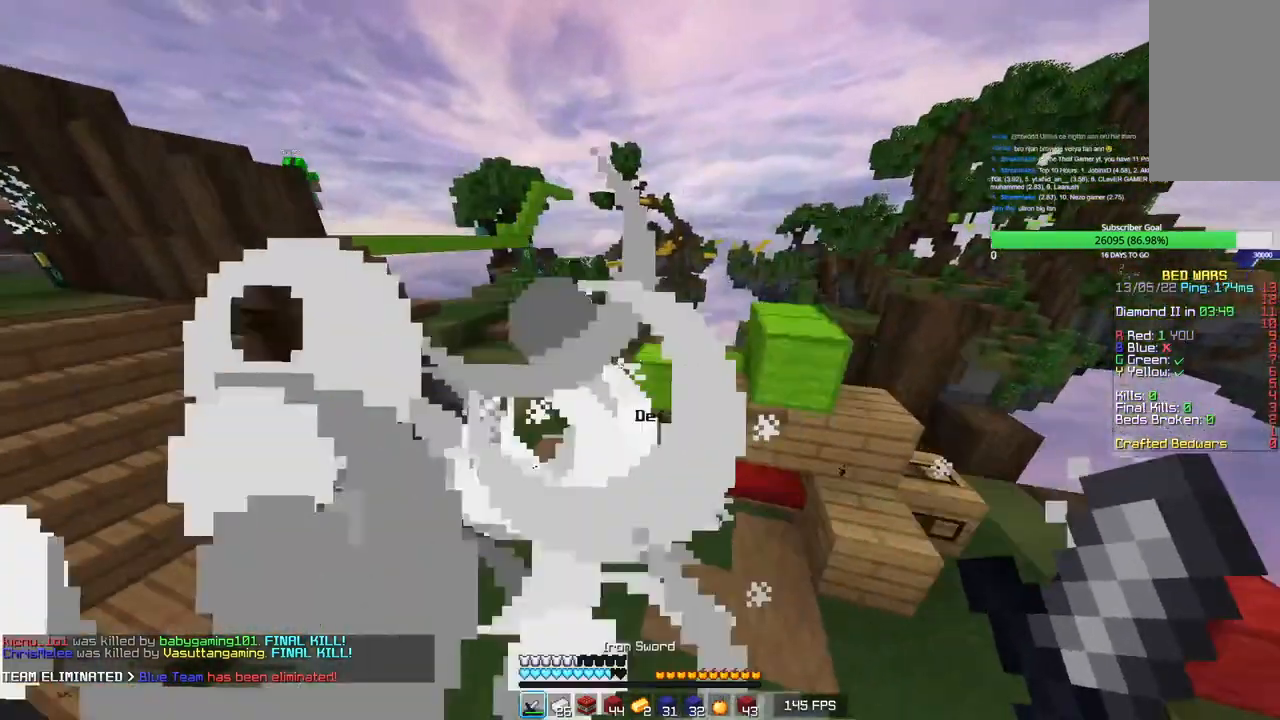
{"keys": ["w"], "mouse": [], "events": [[150, "w", "down"], [366, "a", "up"]]}
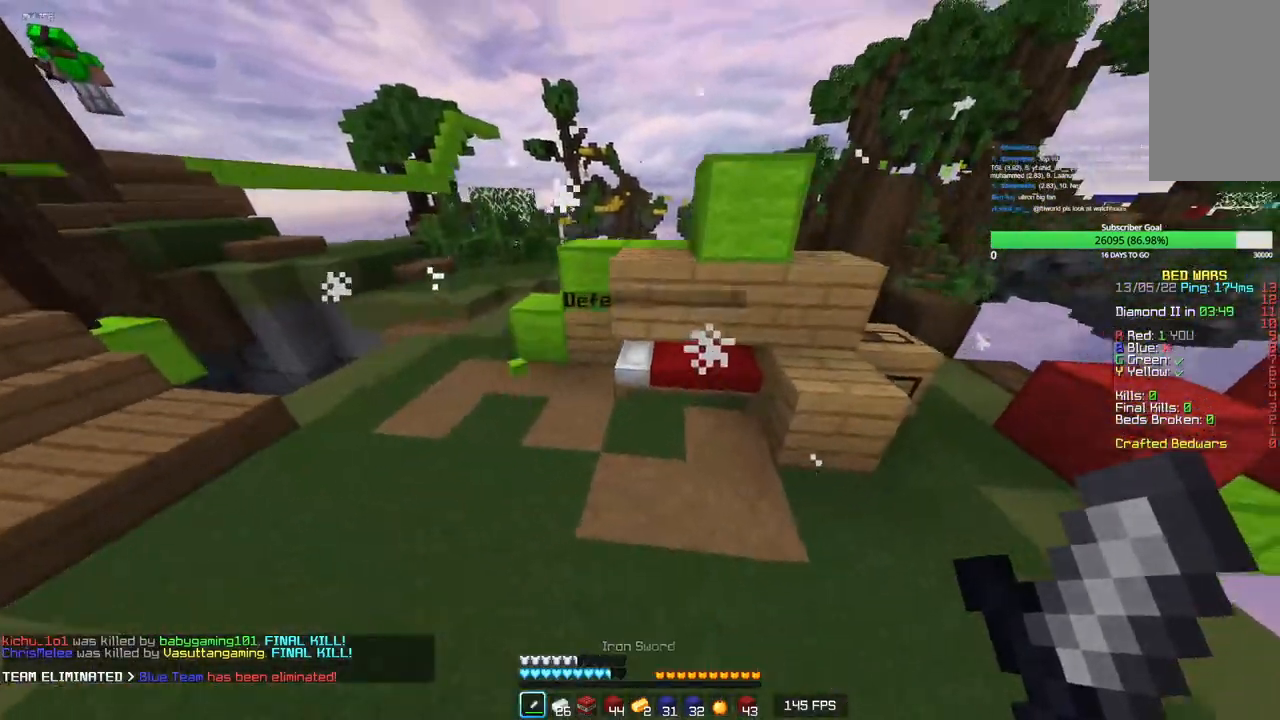
{"keys": [], "mouse": ["left"], "events": [[150, "mouse_left", "down"], [233, "w", "up"]]}
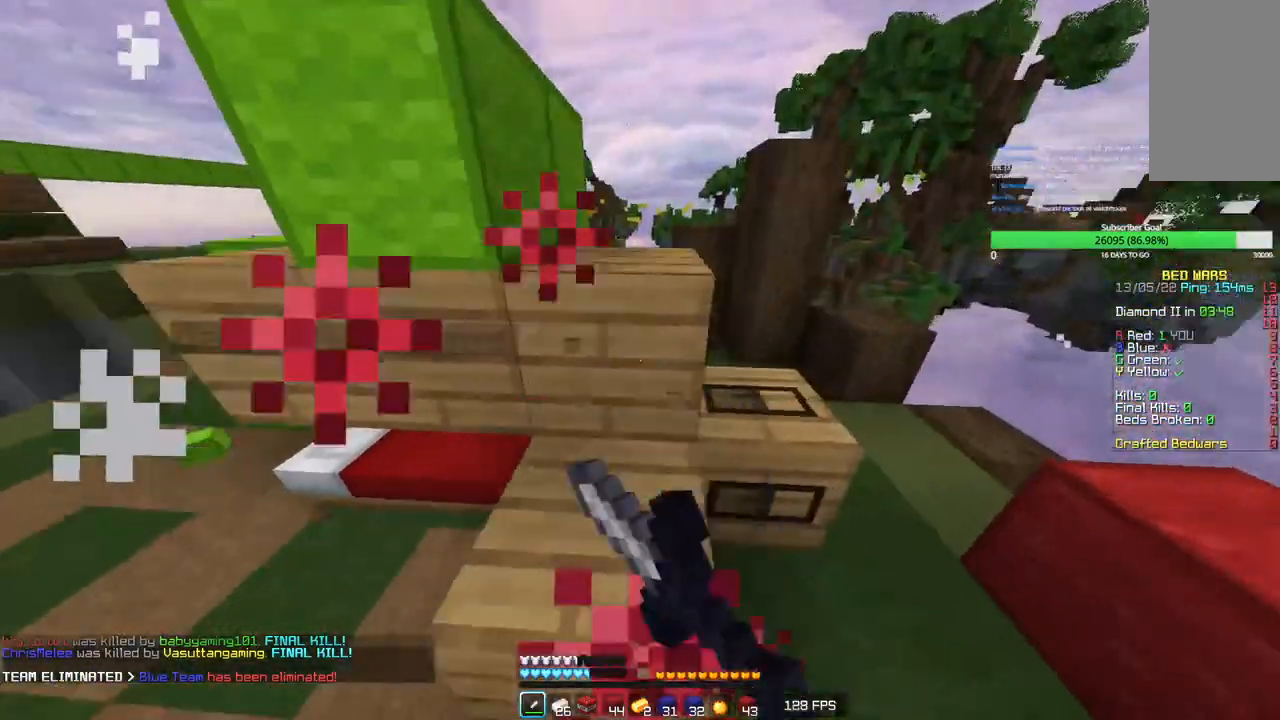
{"keys": ["a", "w"], "mouse": [], "events": [[33, "a", "down"], [66, "w", "down"], [366, "mouse_left", "up"]]}
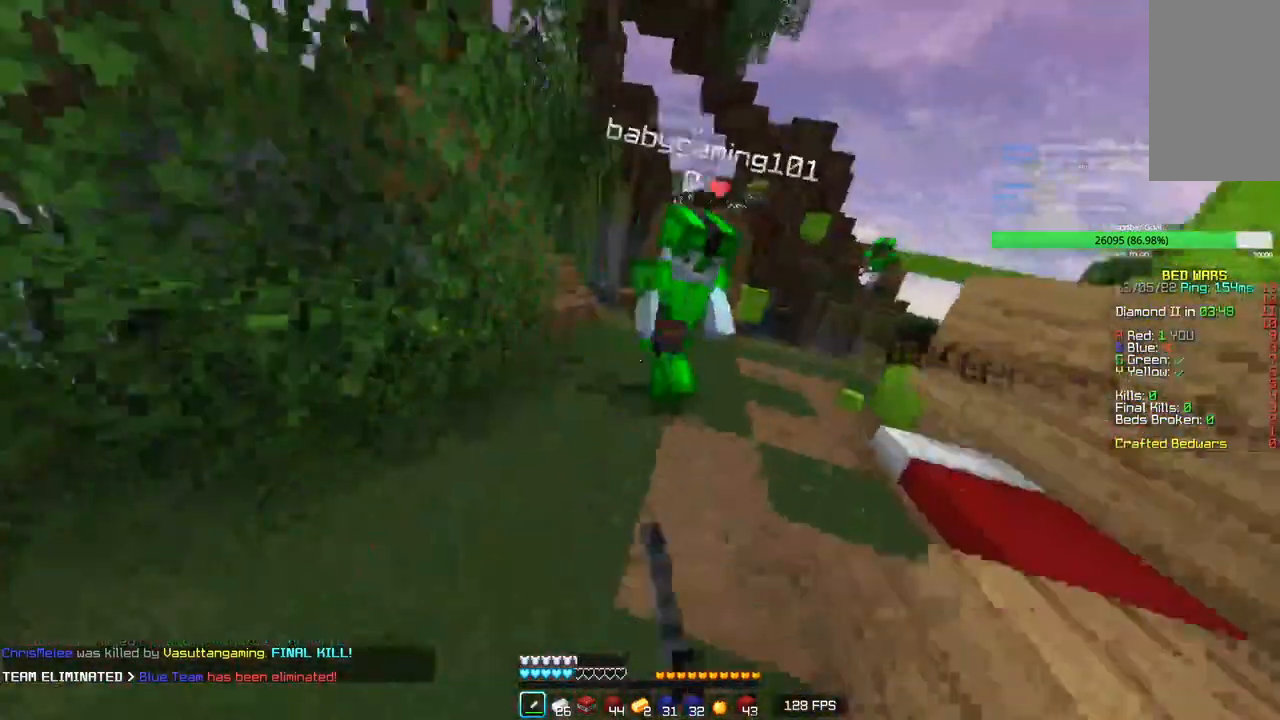
{"keys": ["w"], "mouse": ["left"], "events": [[16, "mouse_left", "down"], [350, "mouse_left", "up"], [416, "mouse_left", "down"], [433, "a", "up"]]}
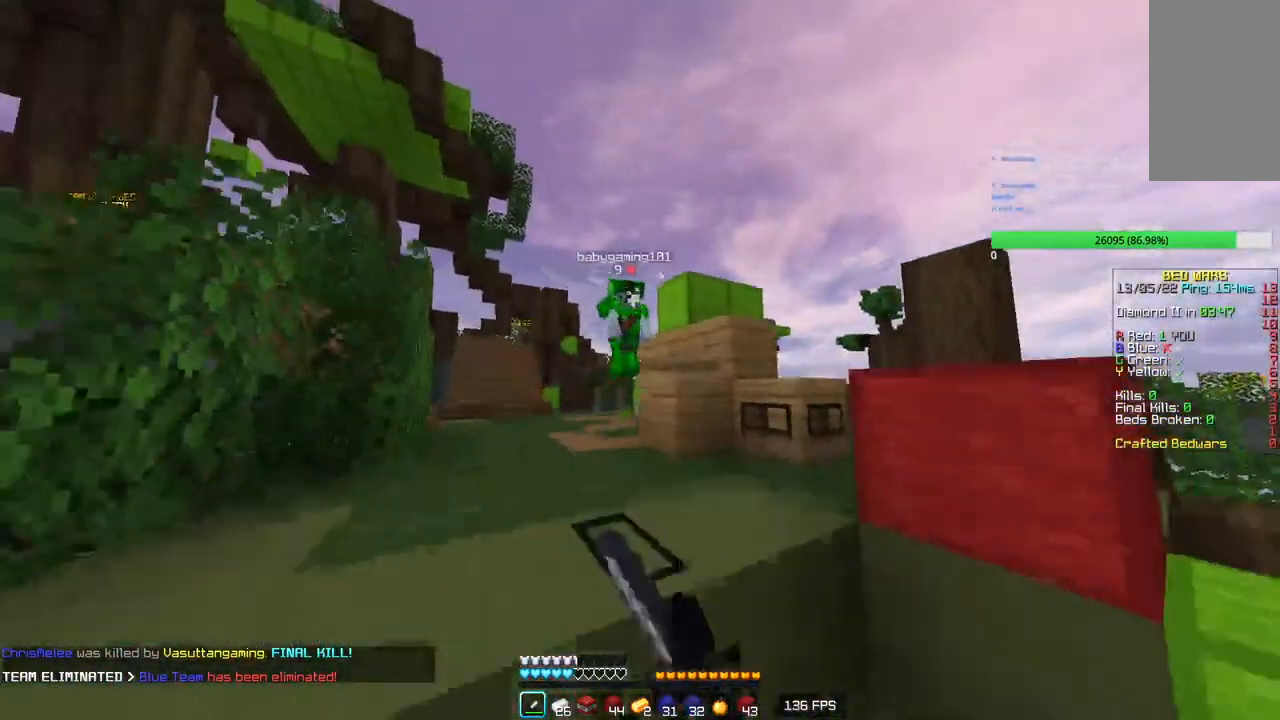
{"keys": [], "mouse": [], "events": [[233, "mouse_left", "up"], [450, "w", "up"]]}